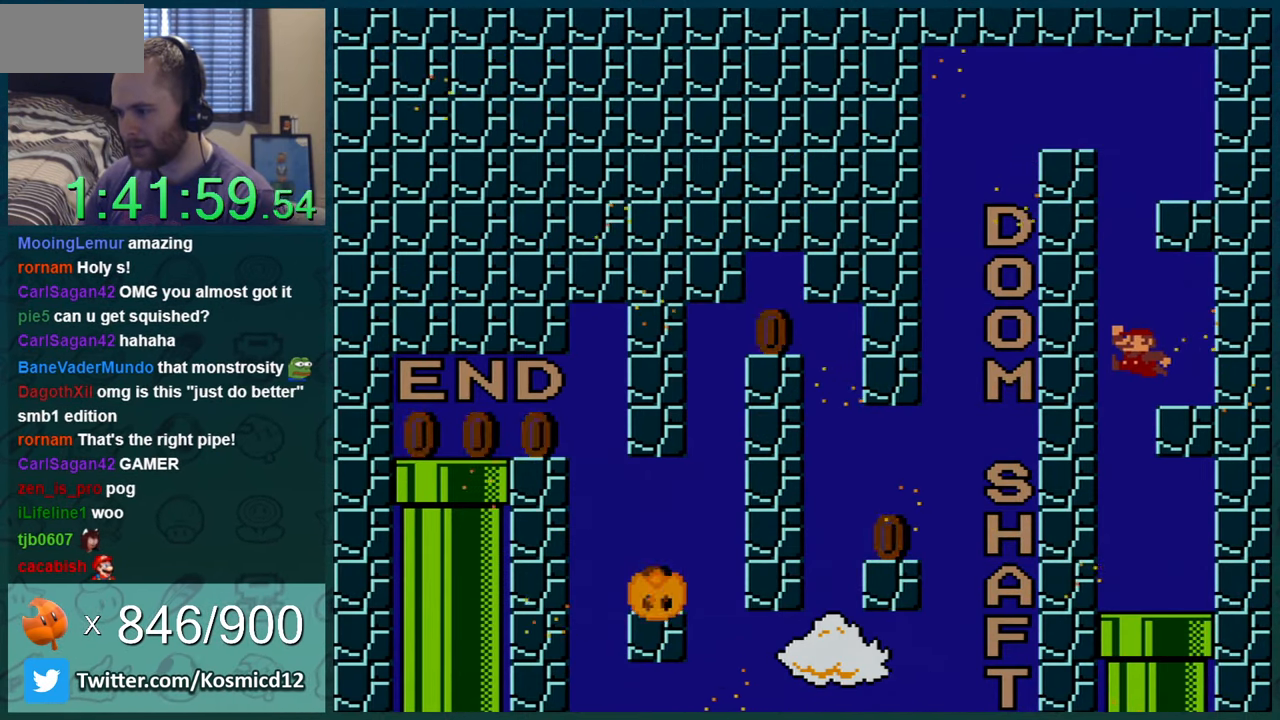
Gameplay with a controller (Nintendo layout); each line is a JSON object with the inputs held at the frame after it. "events" lists button and stick changes between this image and that frame as [ms after this image, input, new state], when the widget could be followed in between. Not read: L1 L3 R1 R3.
{"buttons": ["Y", "DPAD_RIGHT"], "events": [[150, "B", "up"]]}
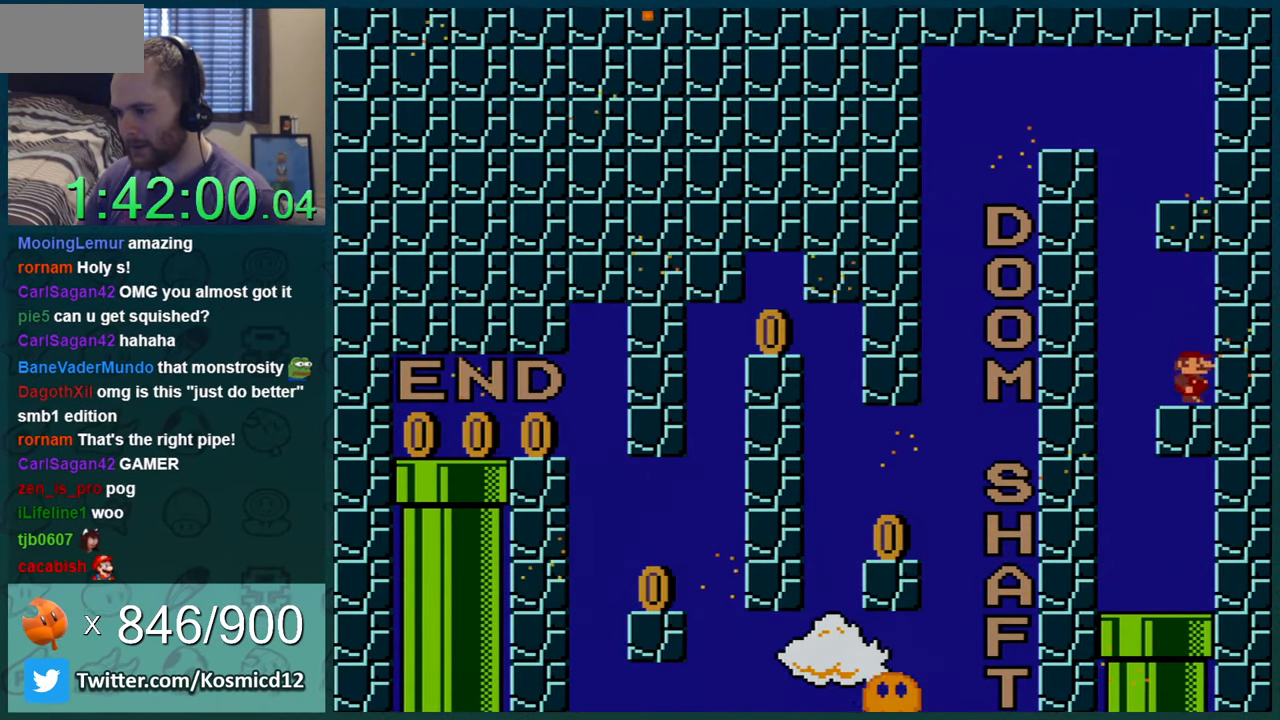
{"buttons": ["B", "Y", "DPAD_RIGHT"], "events": [[50, "DPAD_RIGHT", "up"], [83, "DPAD_LEFT", "down"], [267, "B", "down"], [333, "DPAD_LEFT", "up"], [333, "DPAD_RIGHT", "down"]]}
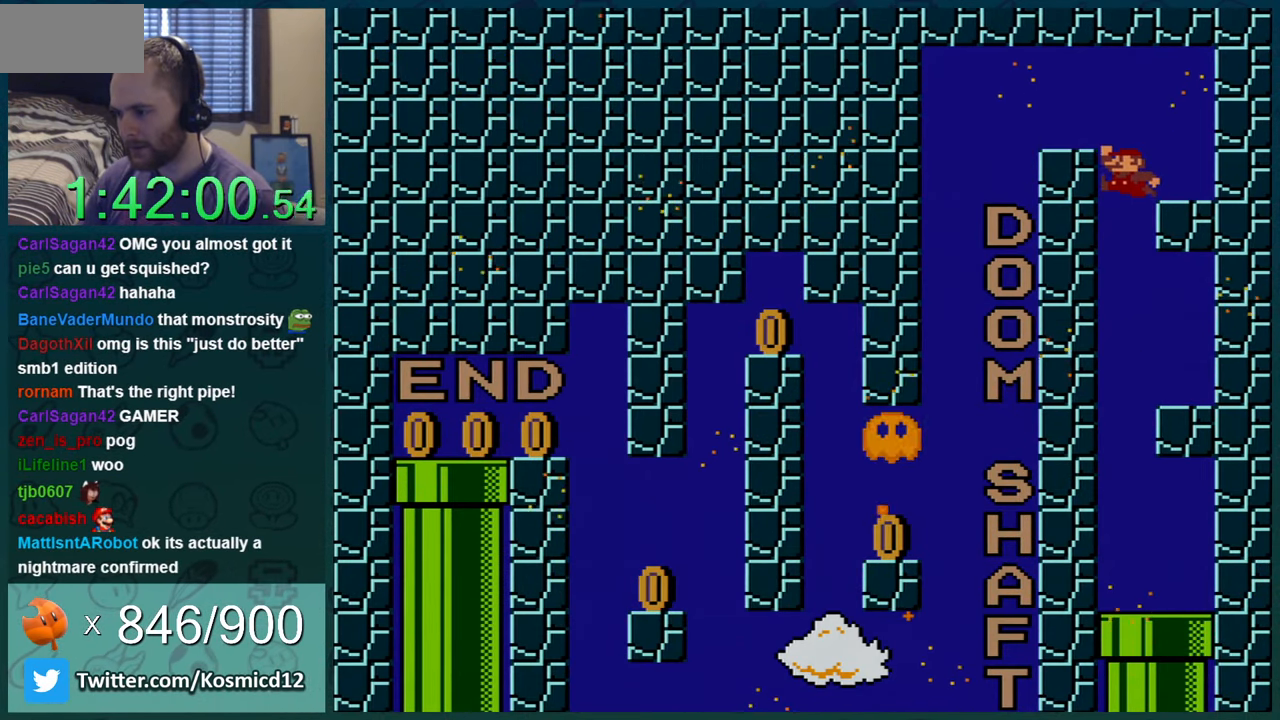
{"buttons": ["Y", "DPAD_RIGHT"], "events": [[417, "B", "up"]]}
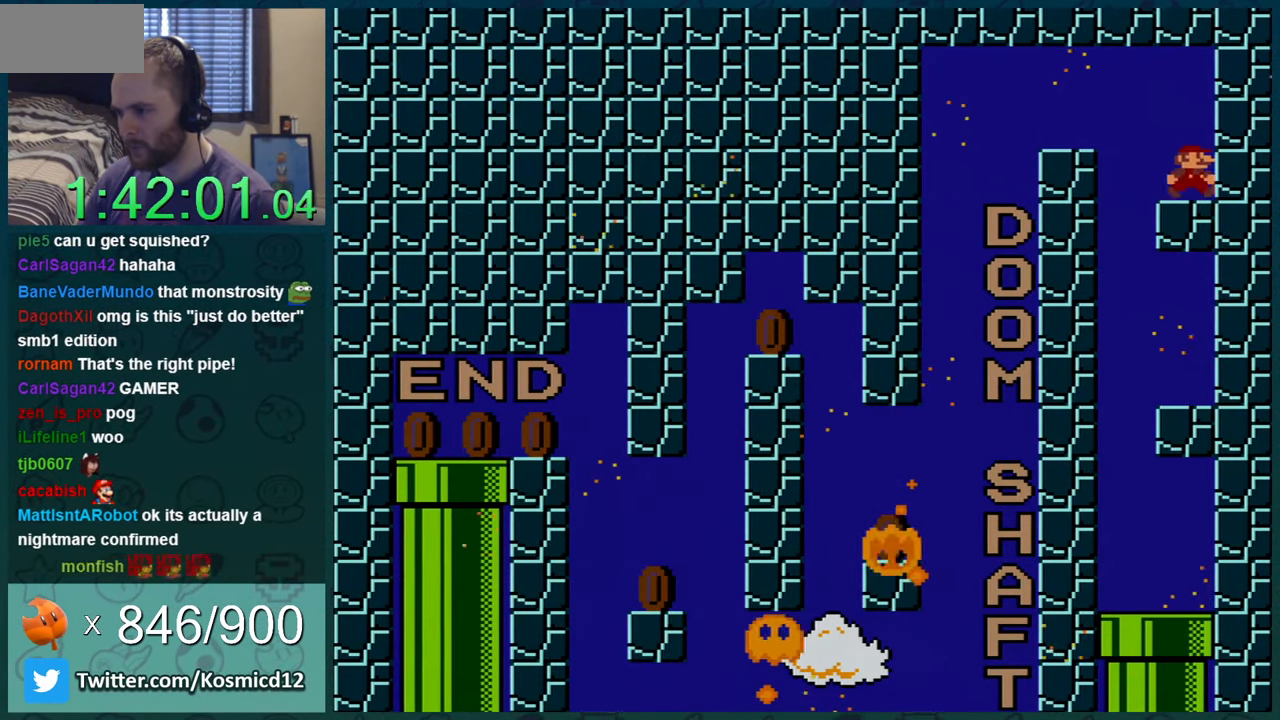
{"buttons": ["Y"], "events": [[333, "DPAD_RIGHT", "up"]]}
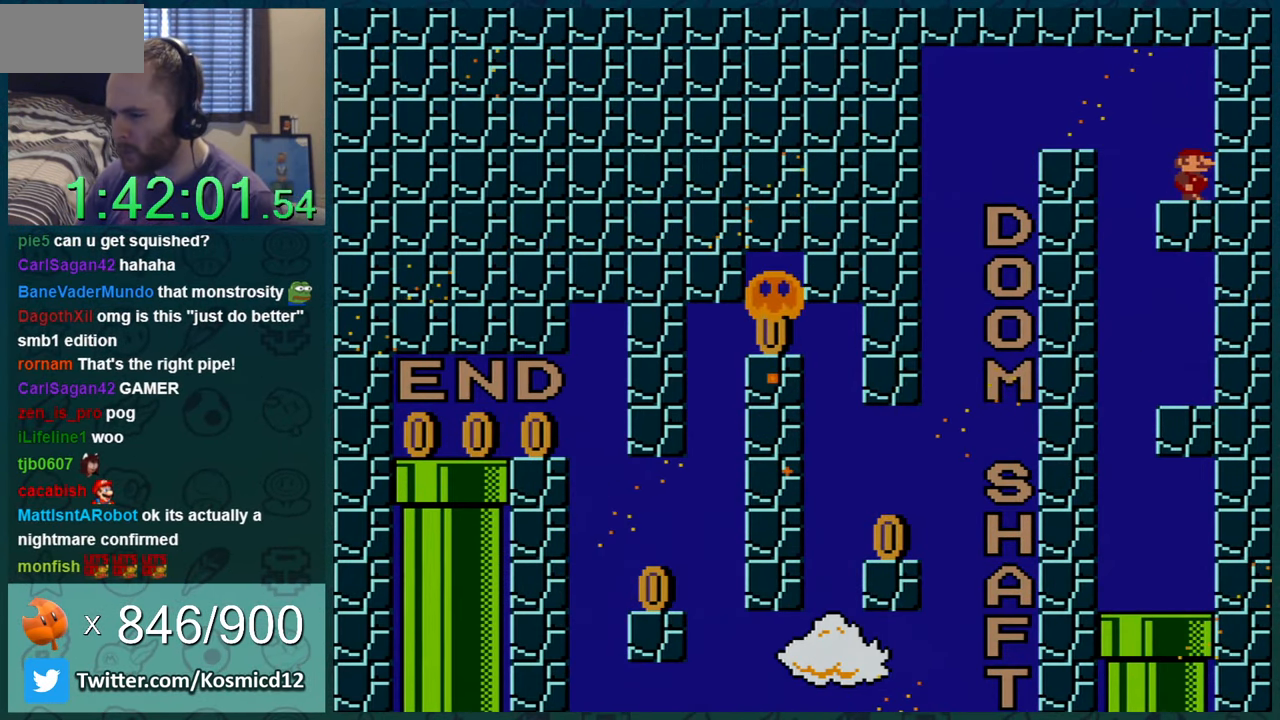
{"buttons": ["Y"], "events": []}
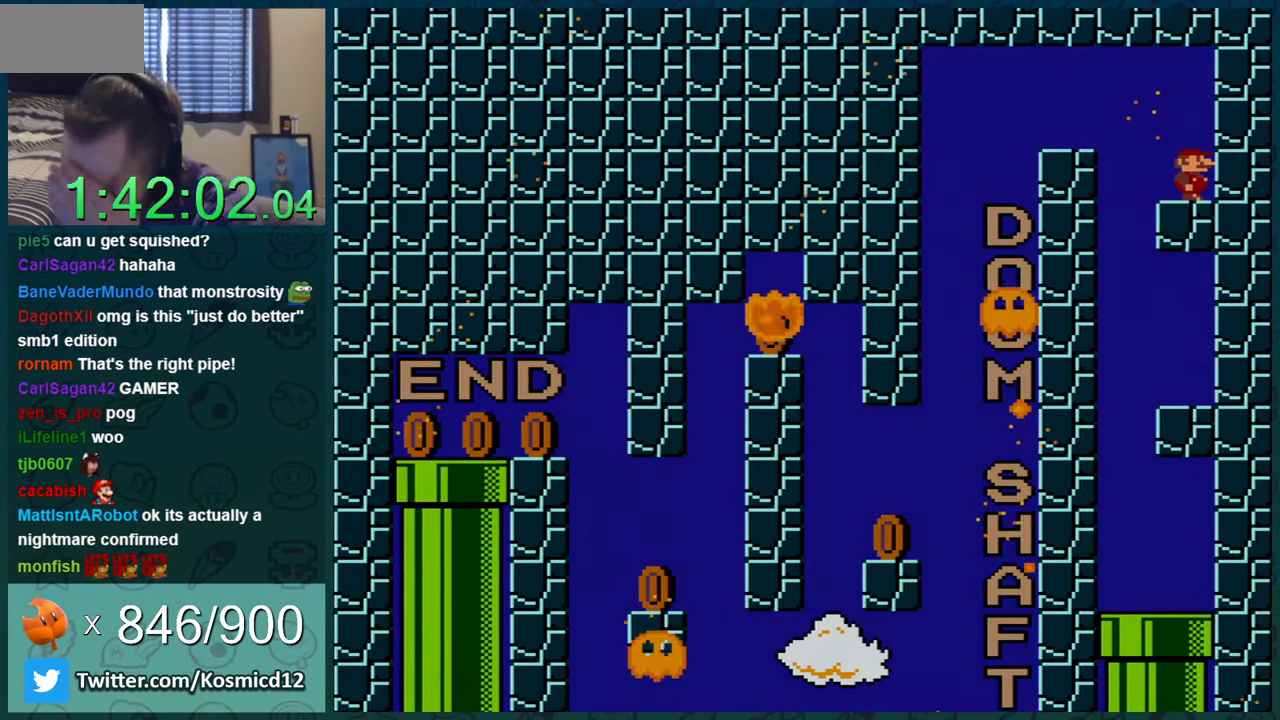
{"buttons": ["Y"], "events": []}
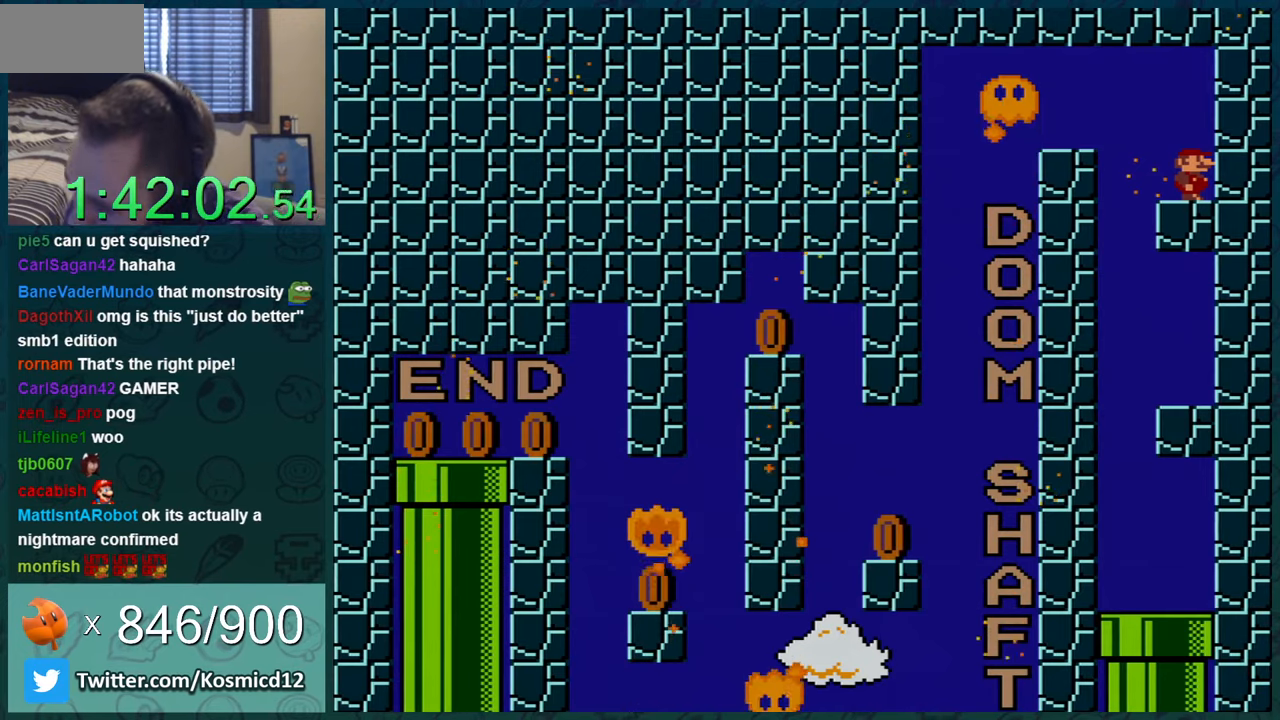
{"buttons": ["Y"], "events": []}
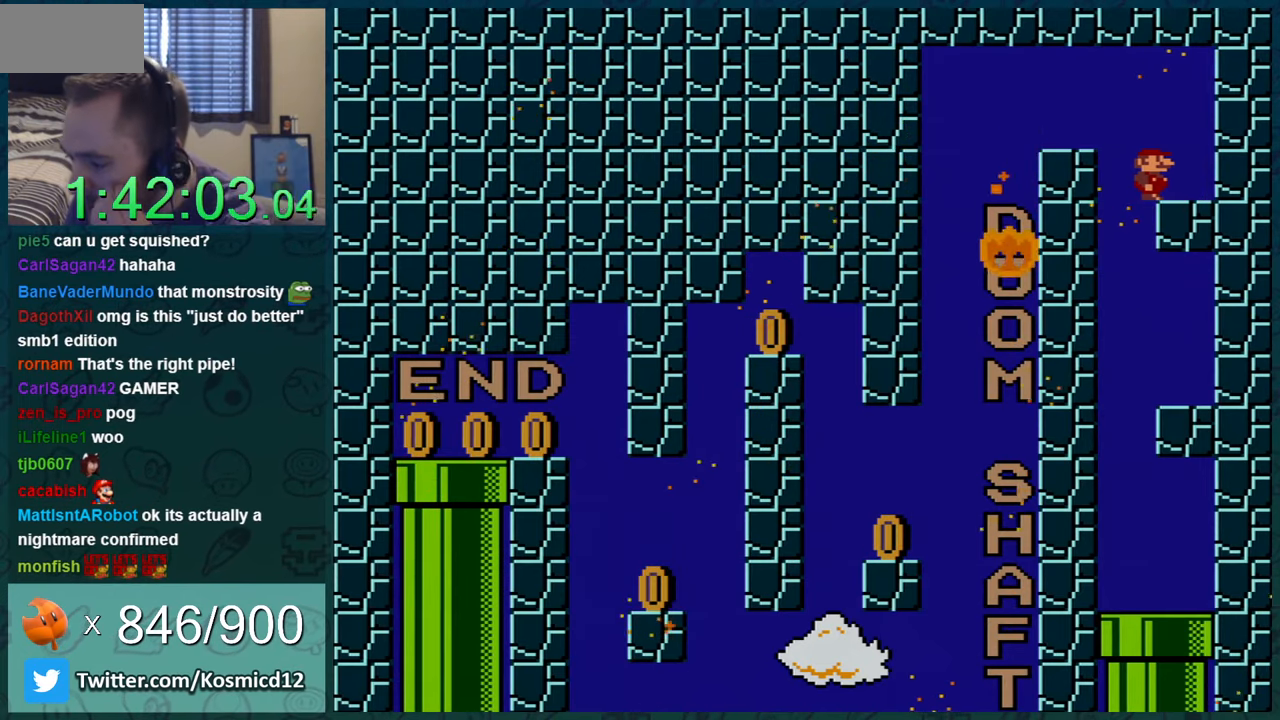
{"buttons": ["Y"], "events": []}
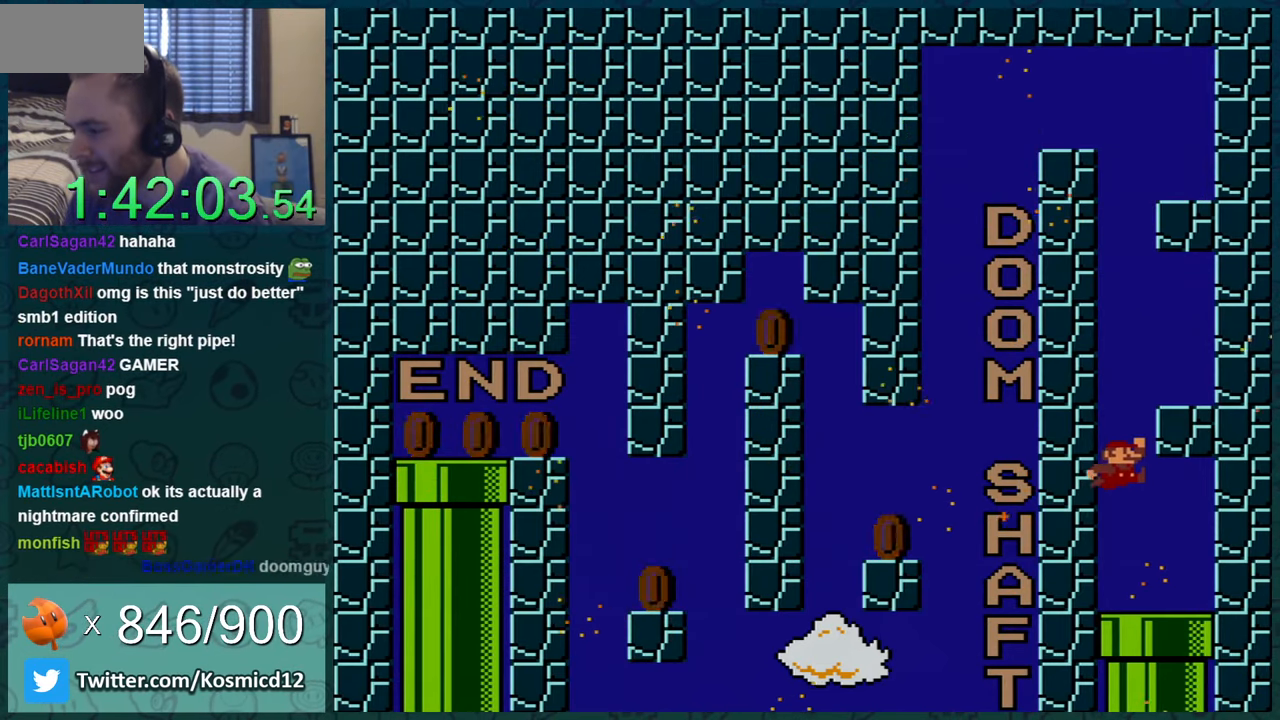
{"buttons": ["B", "Y", "DPAD_RIGHT"], "events": [[17, "DPAD_RIGHT", "down"], [234, "DPAD_RIGHT", "up"], [334, "B", "down"], [351, "DPAD_RIGHT", "down"]]}
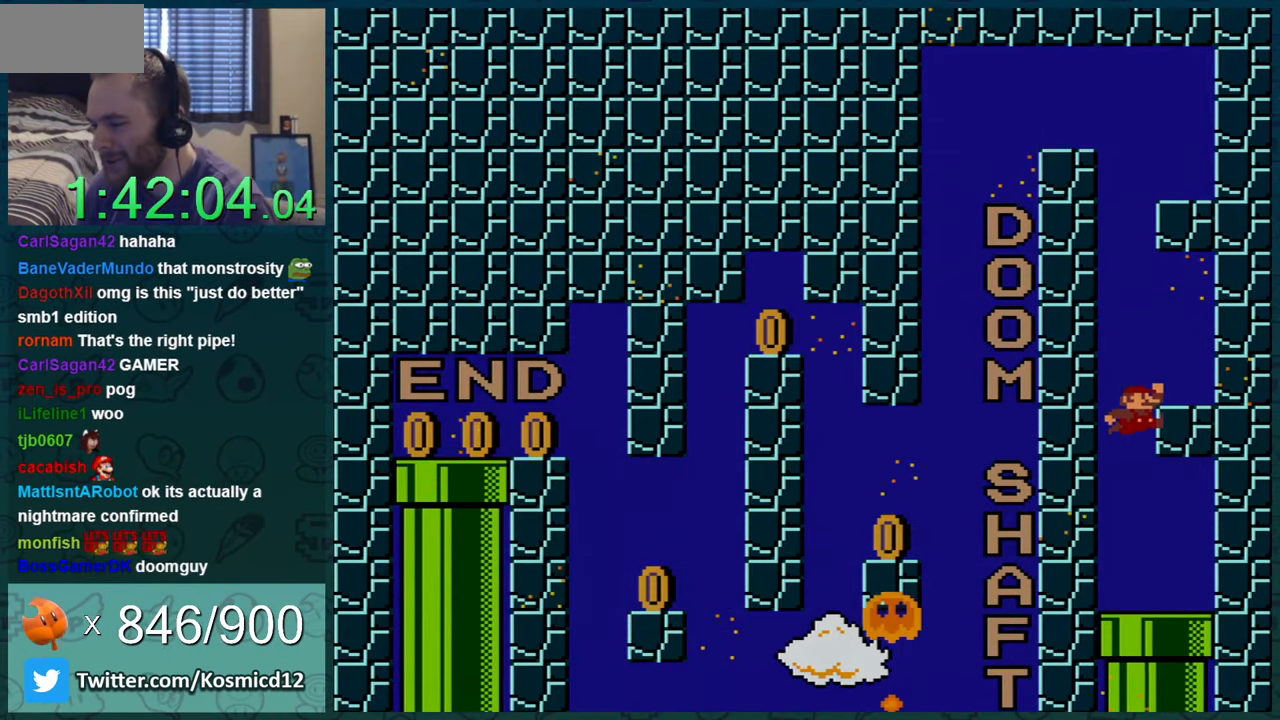
{"buttons": ["Y", "DPAD_RIGHT"], "events": [[384, "B", "up"]]}
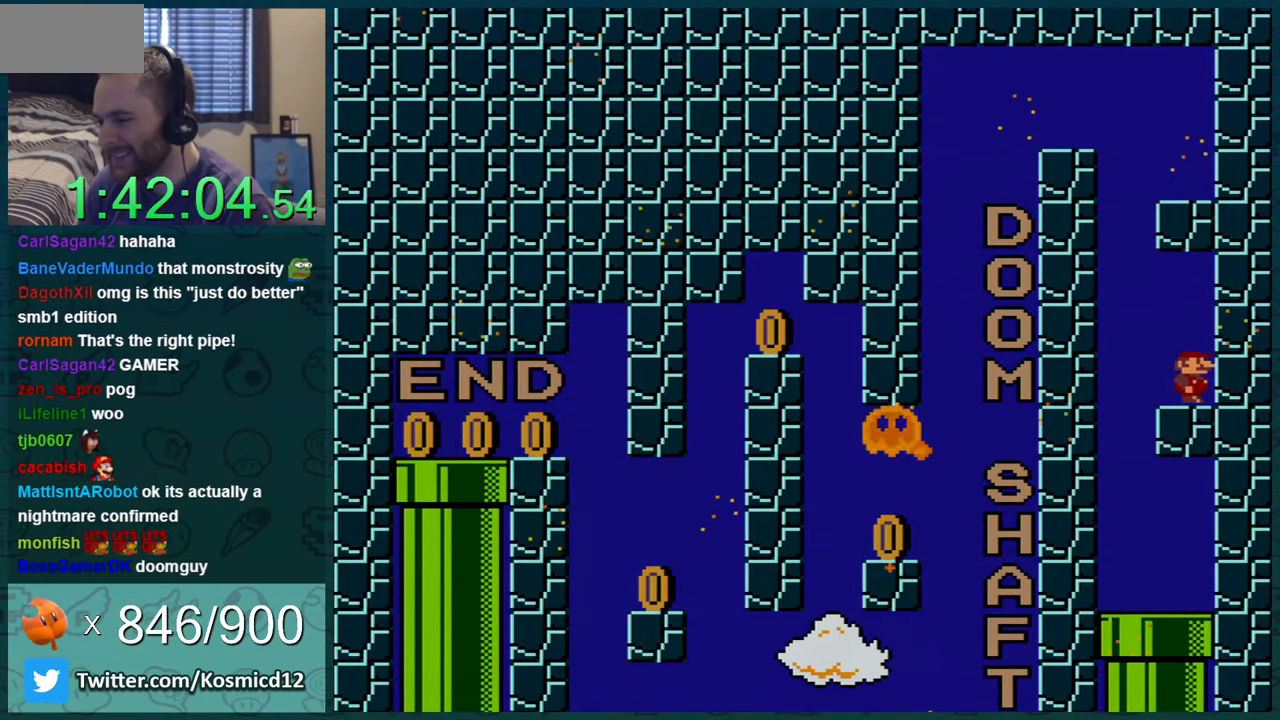
{"buttons": ["B", "Y", "DPAD_RIGHT"], "events": [[34, "DPAD_RIGHT", "up"], [167, "DPAD_LEFT", "down"], [284, "B", "down"], [384, "DPAD_LEFT", "up"], [418, "DPAD_RIGHT", "down"]]}
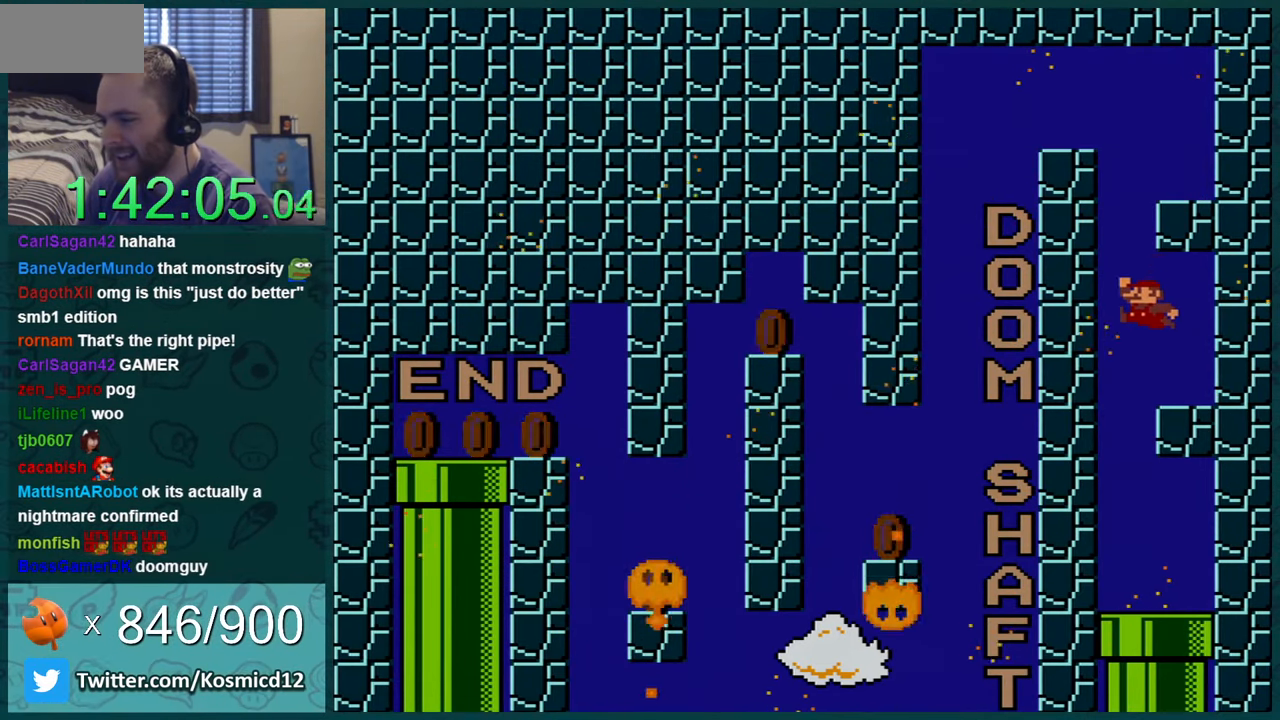
{"buttons": ["Y", "DPAD_LEFT"], "events": [[217, "B", "up"], [284, "DPAD_RIGHT", "up"], [317, "DPAD_LEFT", "down"]]}
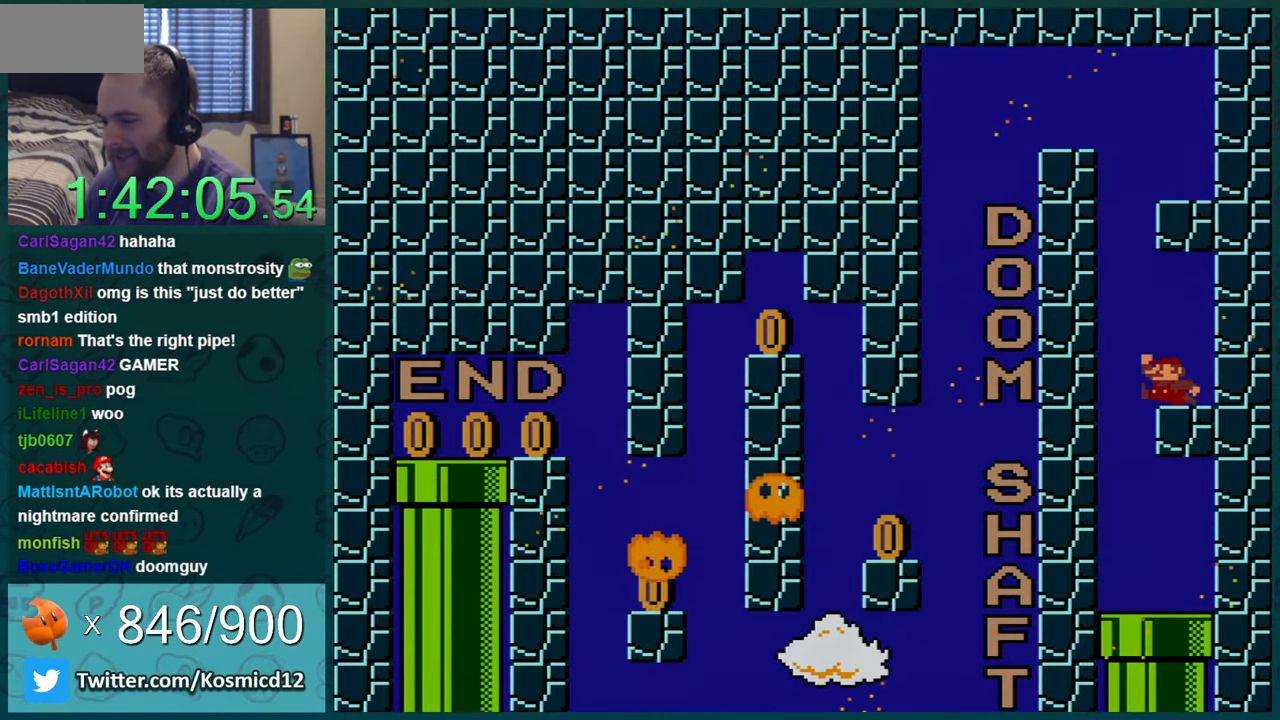
{"buttons": ["B", "Y", "DPAD_RIGHT"], "events": [[34, "B", "down"], [101, "DPAD_LEFT", "up"], [134, "DPAD_RIGHT", "down"]]}
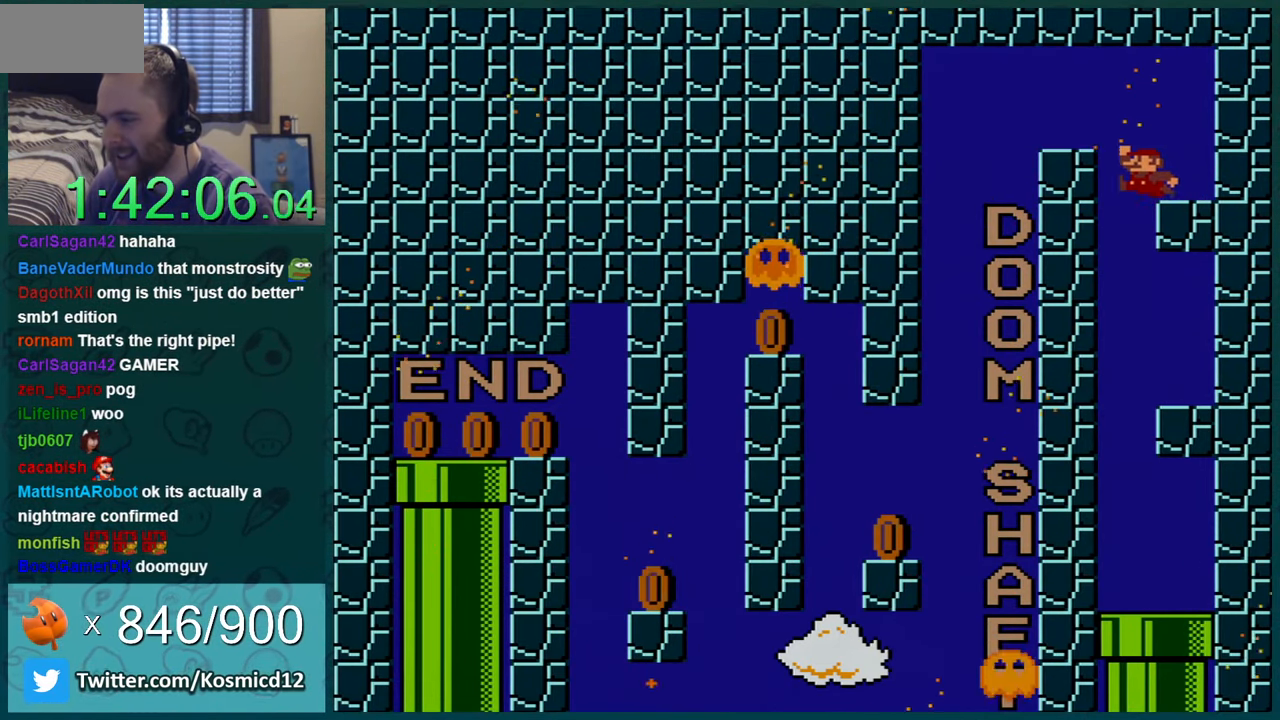
{"buttons": ["Y", "DPAD_RIGHT"], "events": [[284, "B", "up"]]}
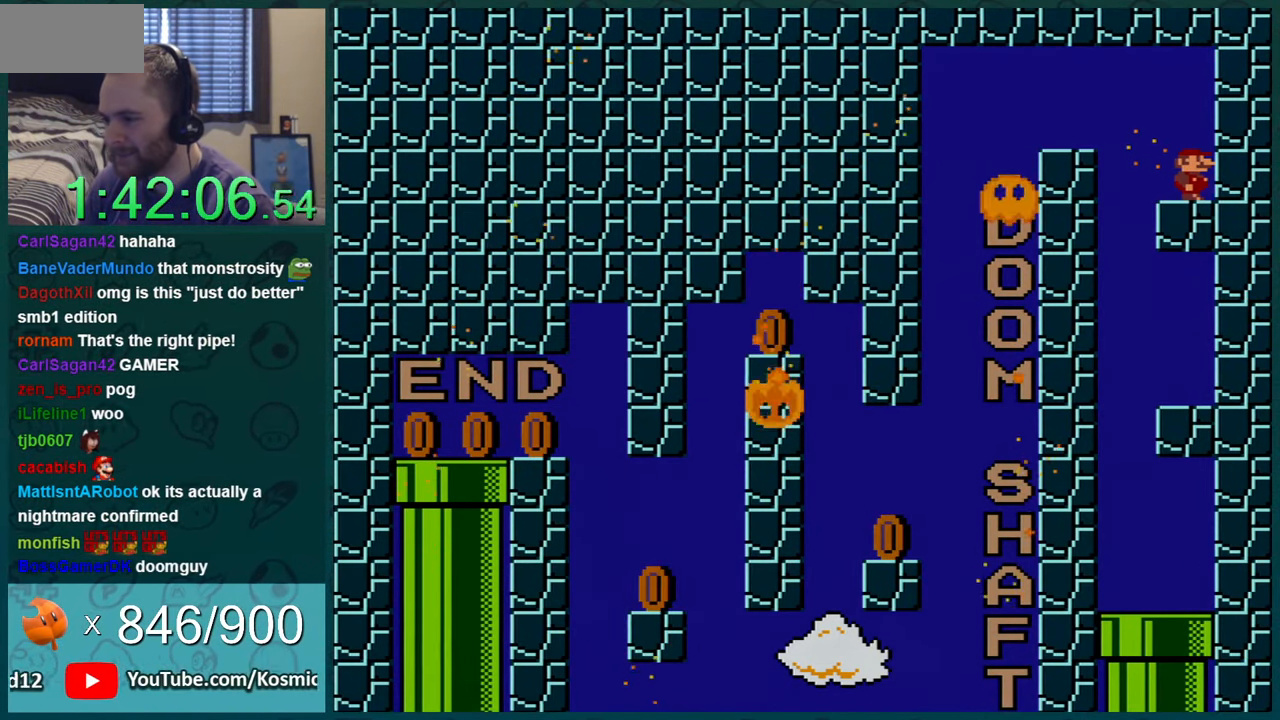
{"buttons": ["Y", "DPAD_RIGHT"], "events": []}
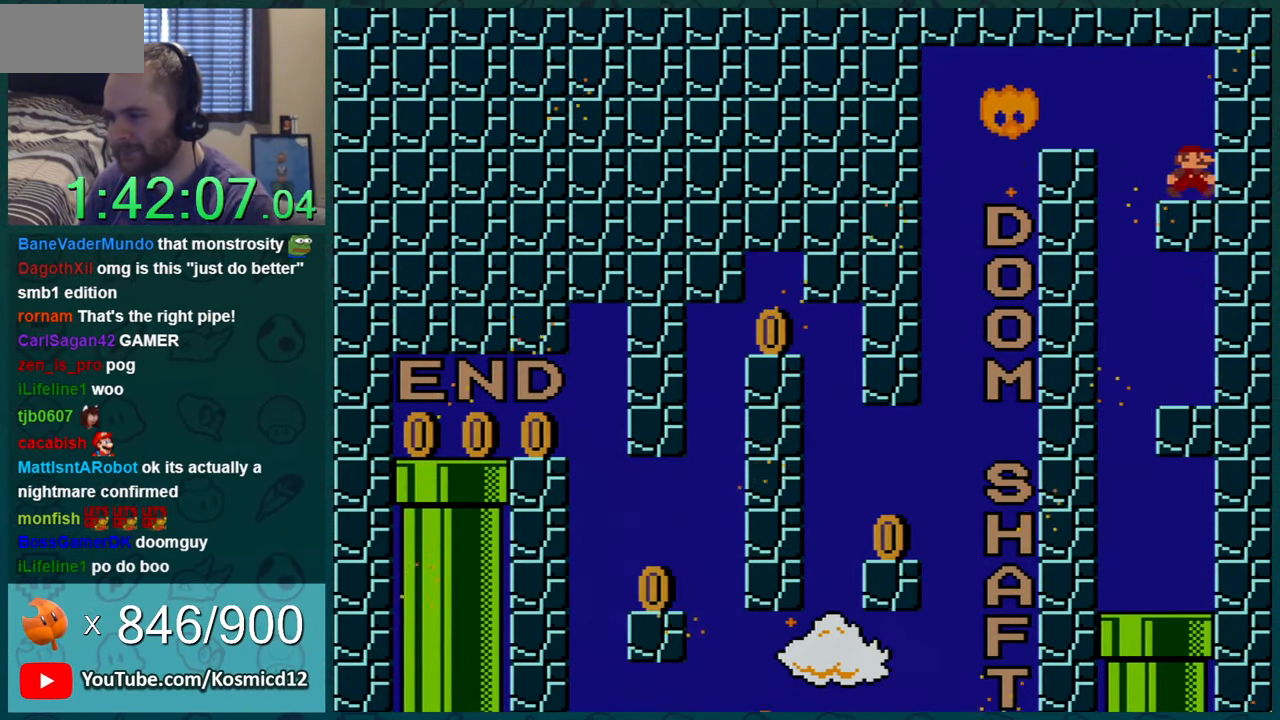
{"buttons": ["Y", "DPAD_RIGHT"], "events": []}
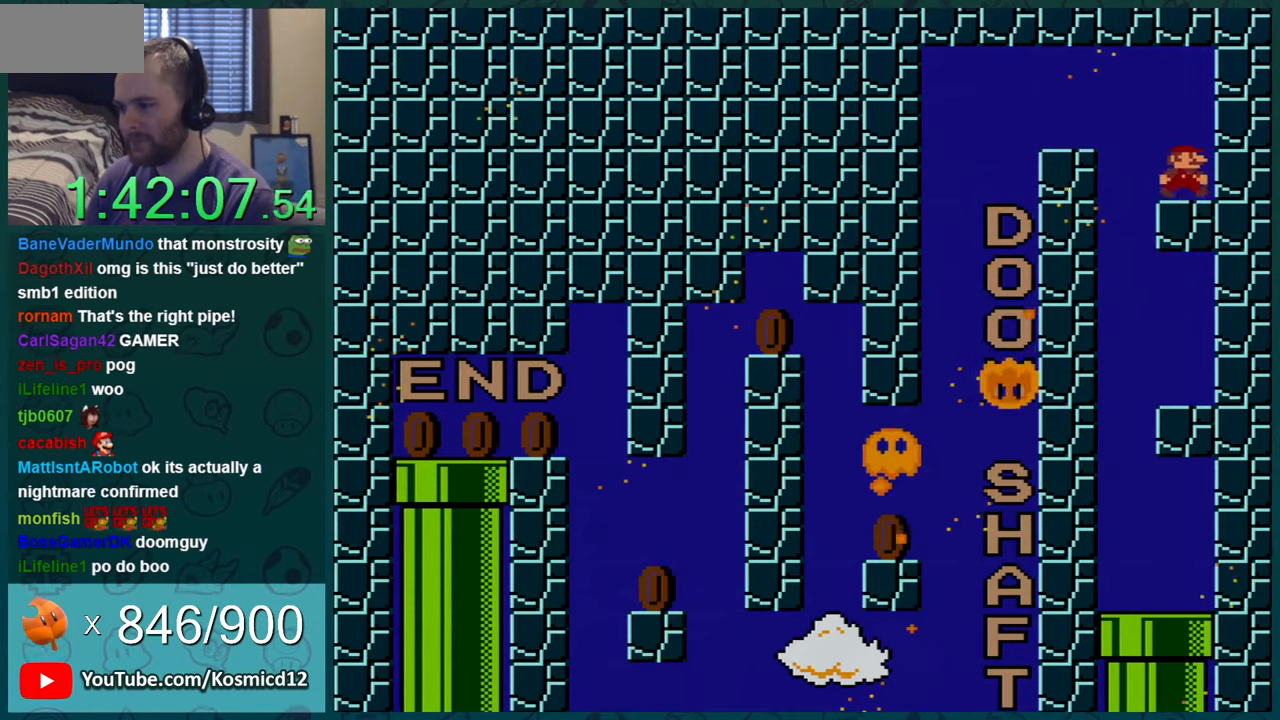
{"buttons": ["Y", "DPAD_RIGHT"], "events": []}
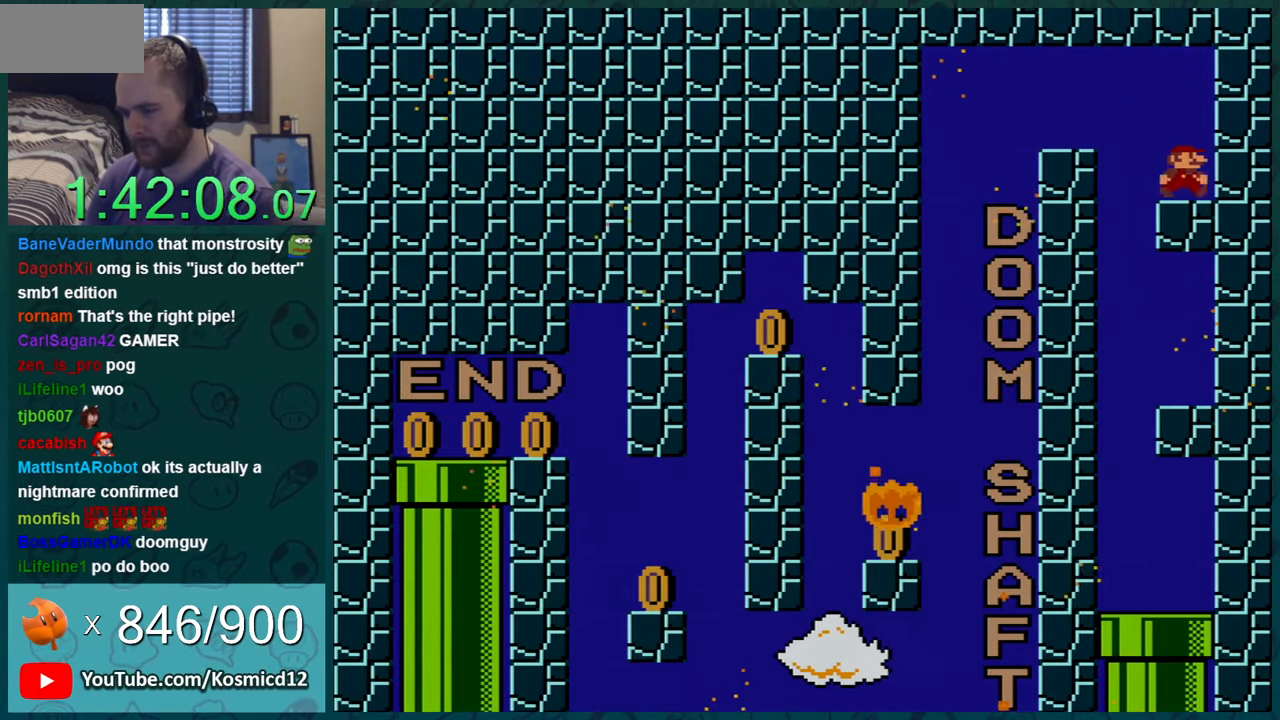
{"buttons": ["Y", "DPAD_RIGHT"], "events": []}
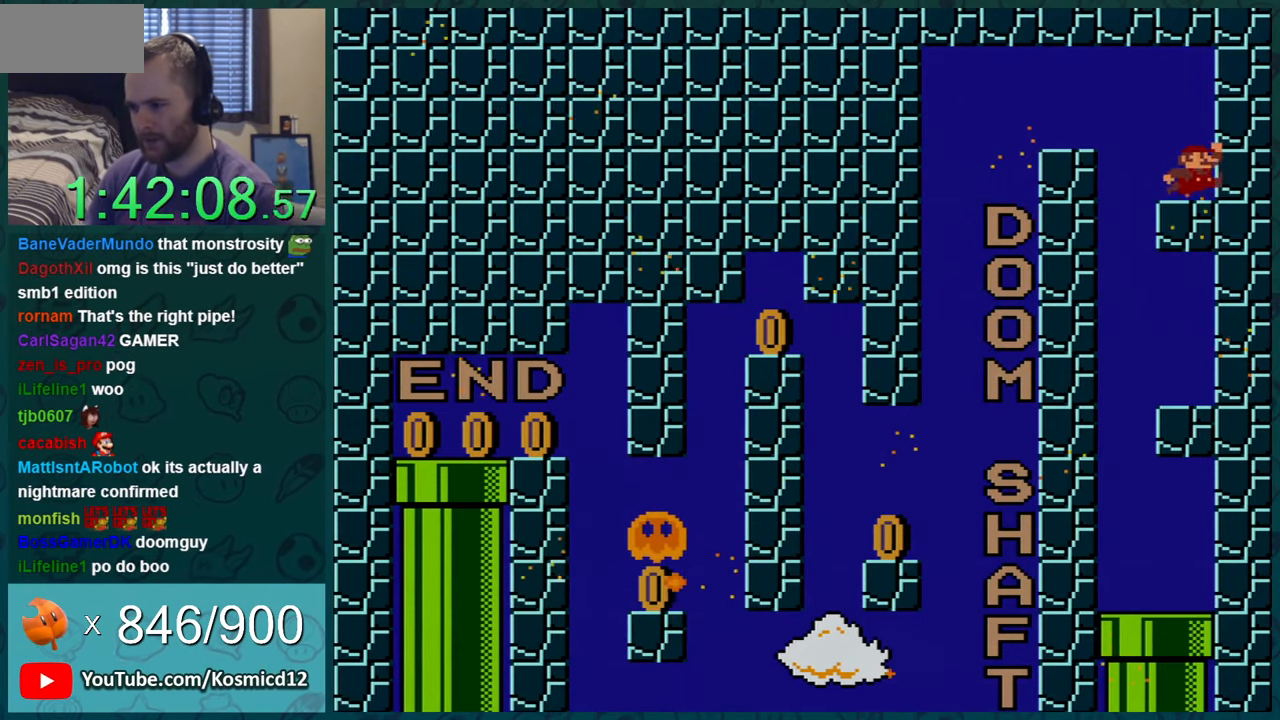
{"buttons": ["Y", "DPAD_RIGHT"], "events": []}
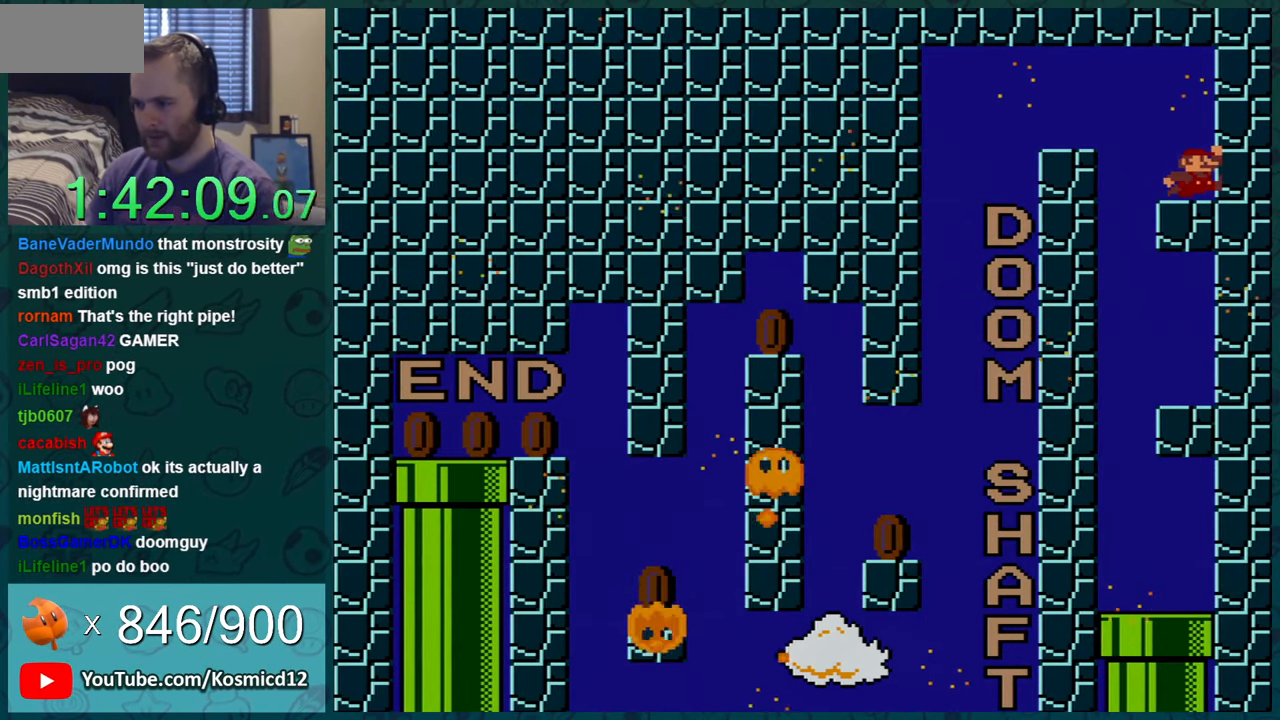
{"buttons": ["Y", "DPAD_RIGHT"], "events": []}
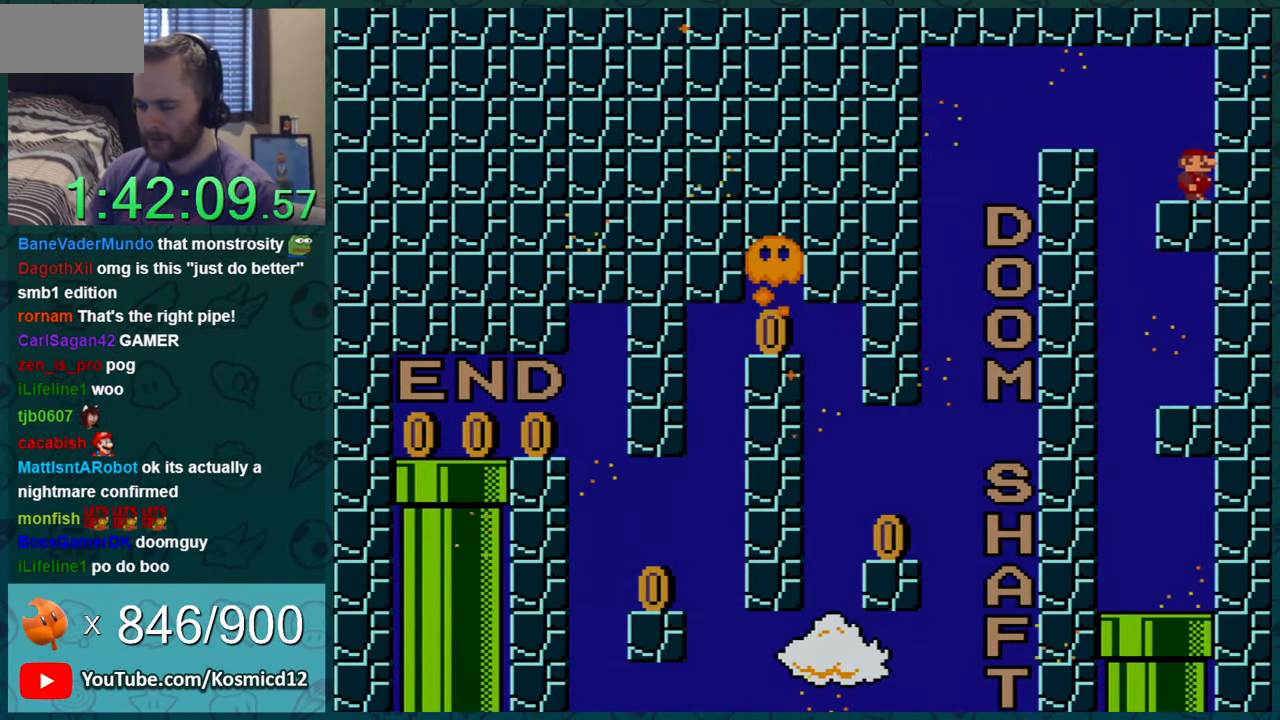
{"buttons": ["Y", "DPAD_RIGHT"], "events": []}
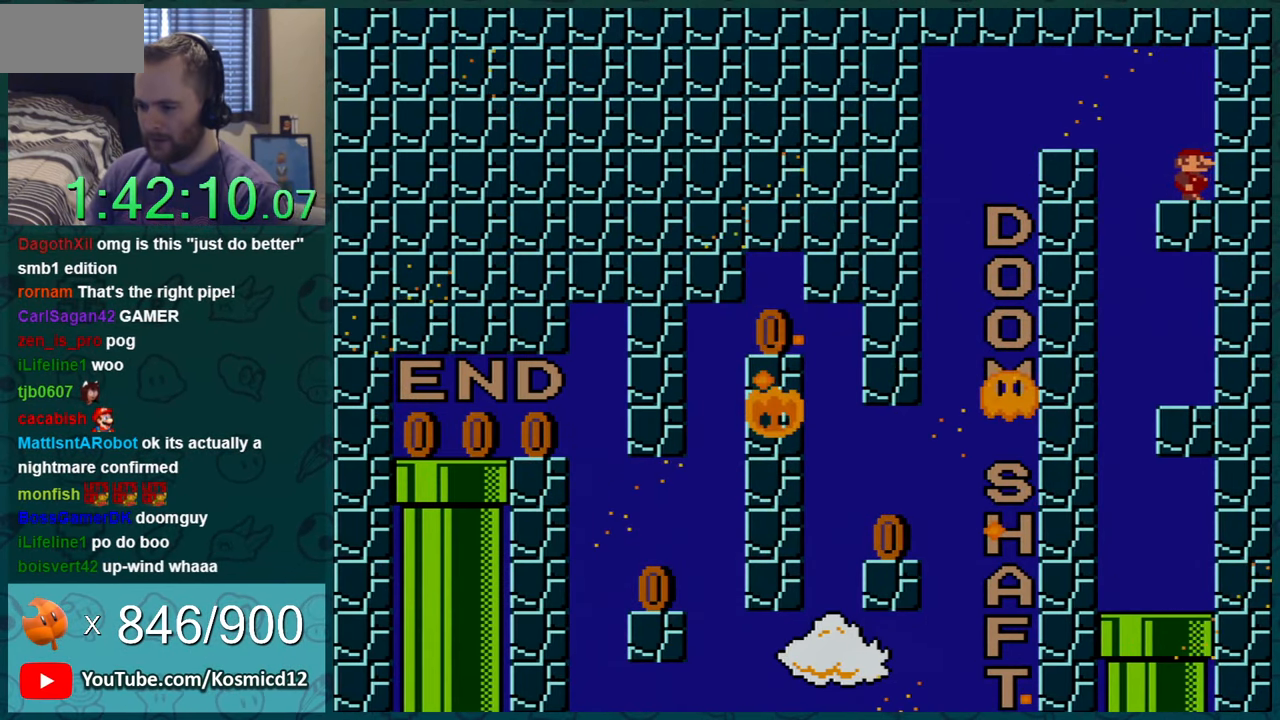
{"buttons": ["Y"], "events": [[34, "DPAD_RIGHT", "up"]]}
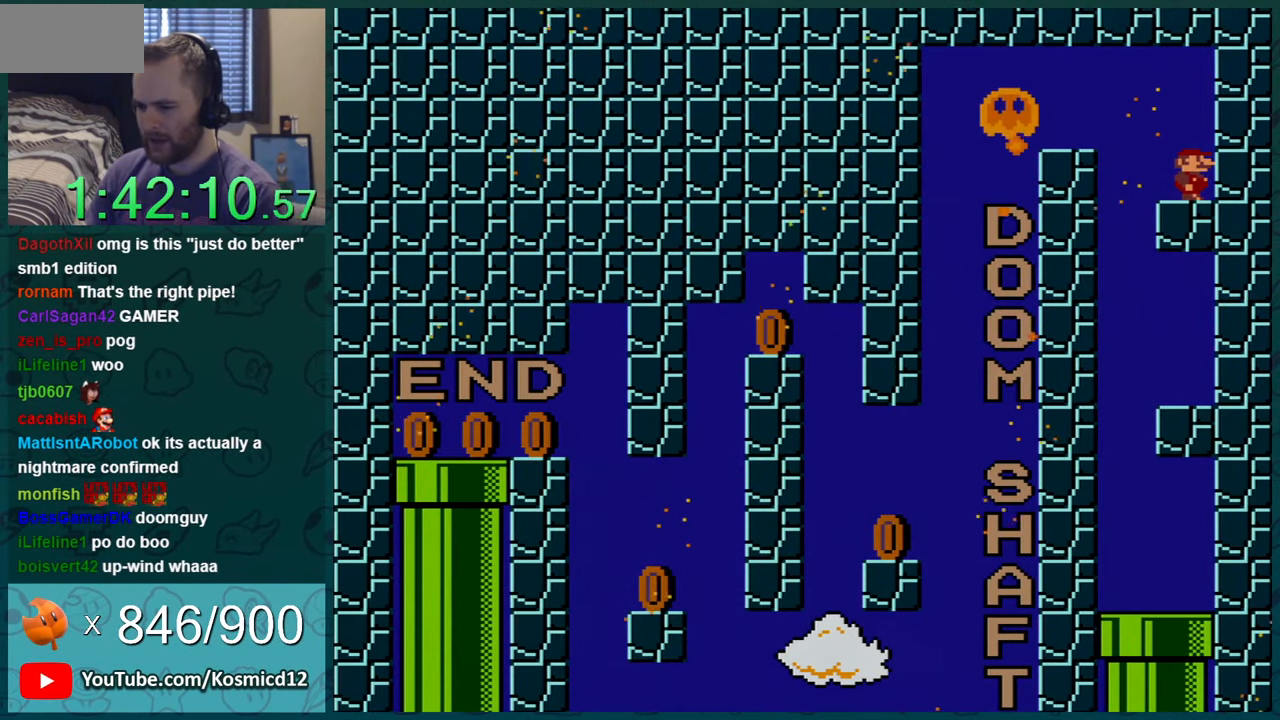
{"buttons": ["Y"], "events": []}
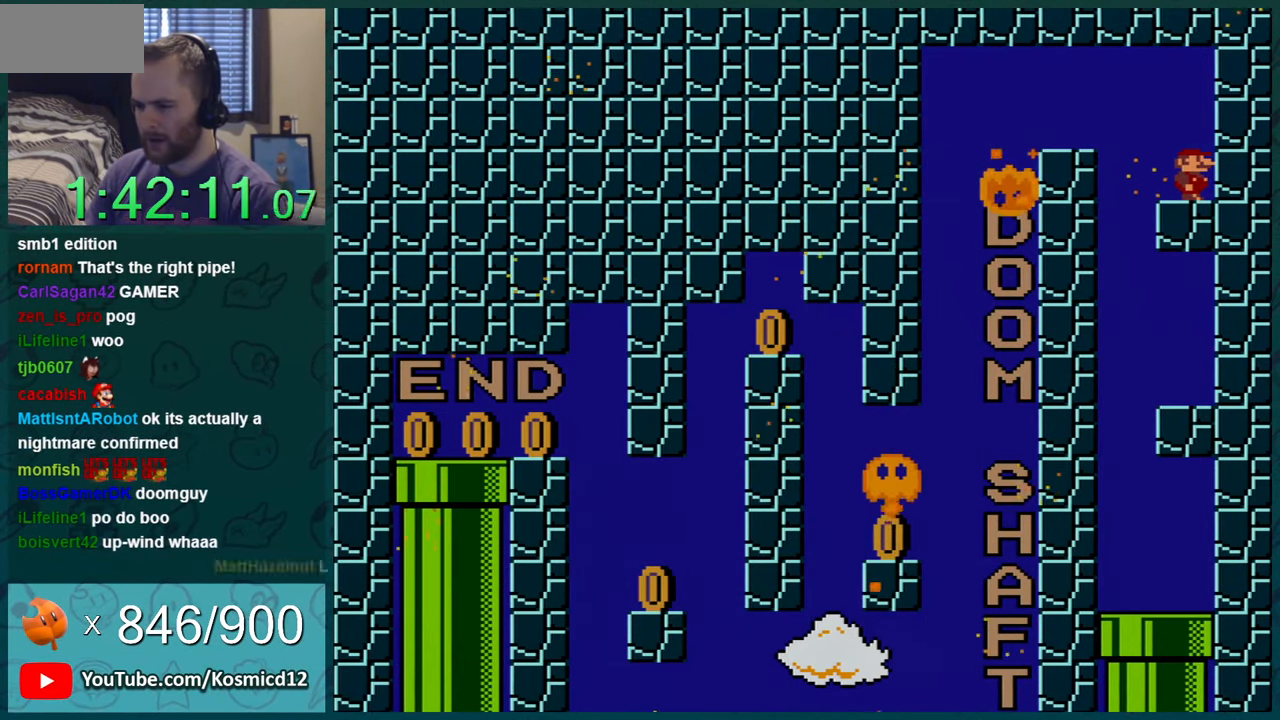
{"buttons": ["Y"], "events": []}
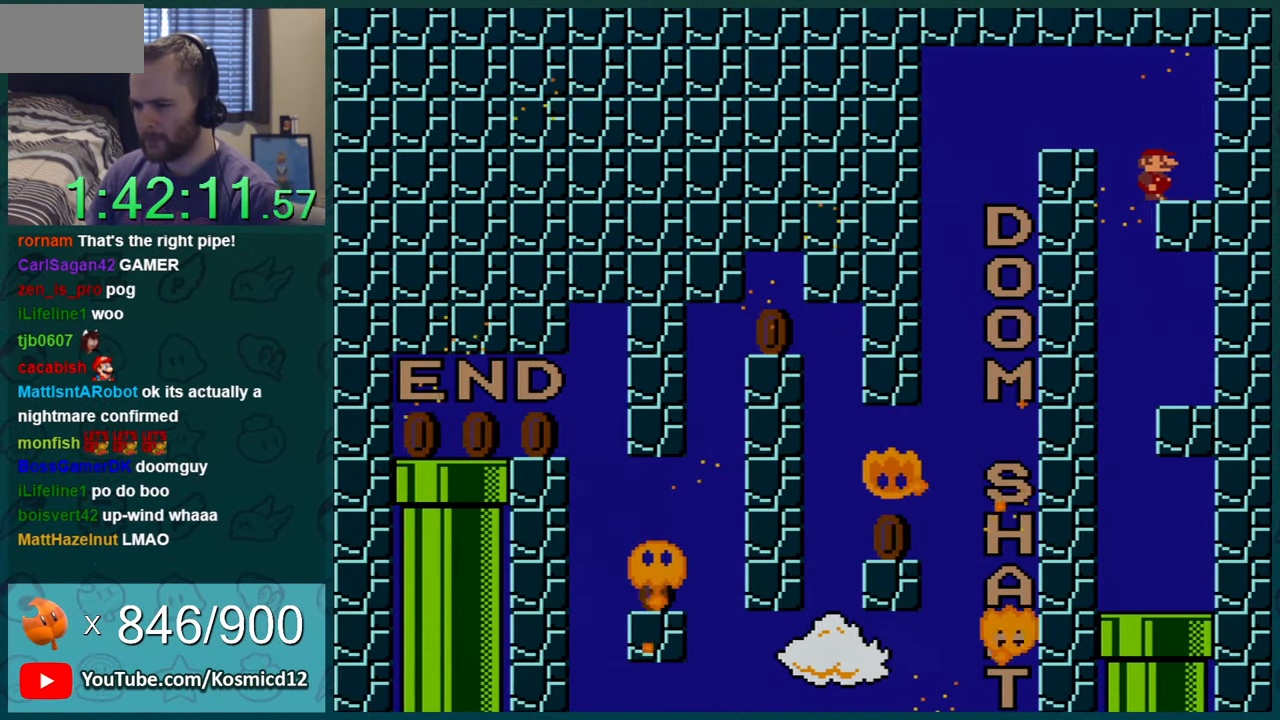
{"buttons": ["Y", "DPAD_RIGHT"], "events": [[150, "DPAD_RIGHT", "down"]]}
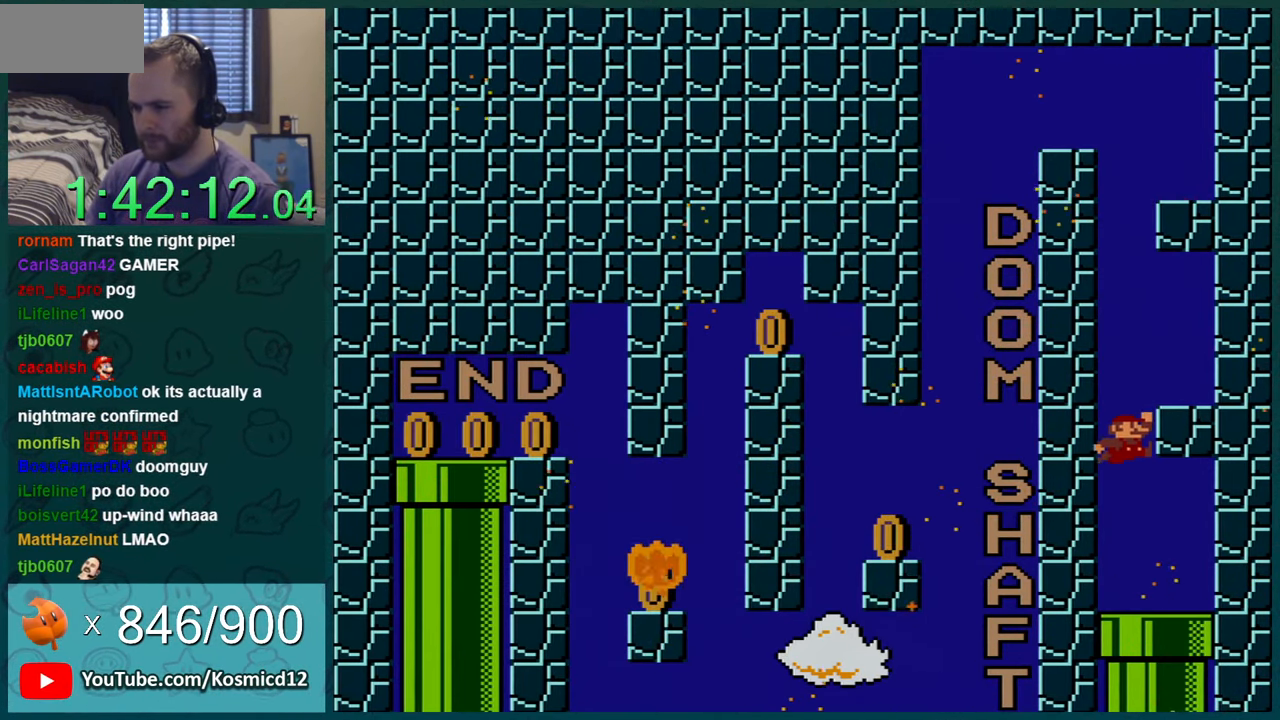
{"buttons": ["Y", "DPAD_RIGHT"], "events": []}
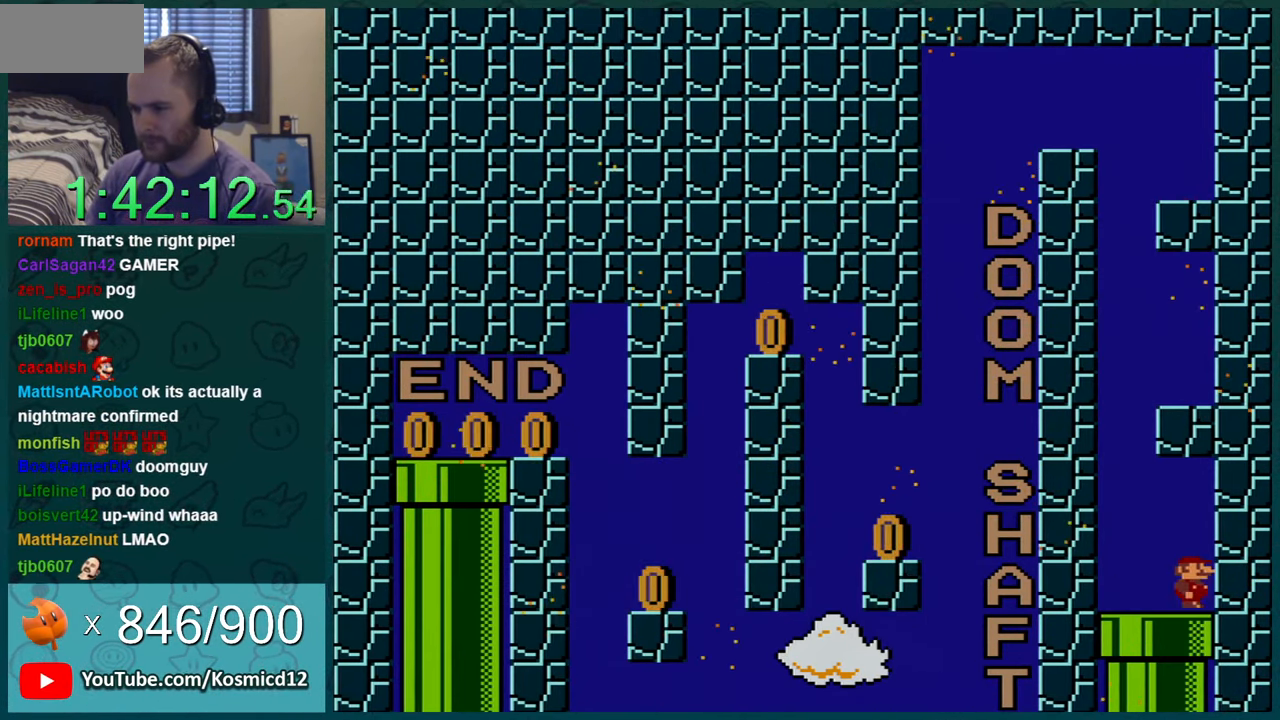
{"buttons": ["Y", "DPAD_LEFT"], "events": [[150, "DPAD_RIGHT", "up"], [284, "DPAD_LEFT", "down"]]}
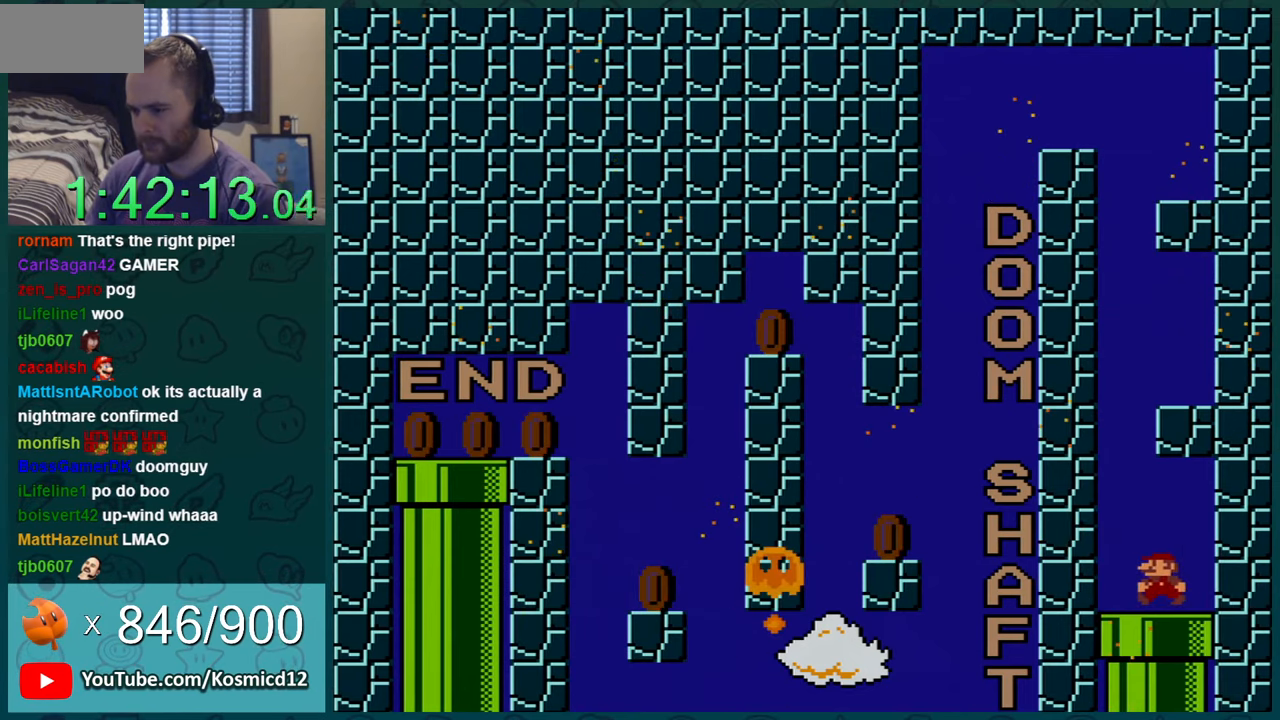
{"buttons": ["B", "Y", "DPAD_RIGHT"], "events": [[133, "B", "down"], [167, "DPAD_LEFT", "up"], [200, "DPAD_RIGHT", "down"]]}
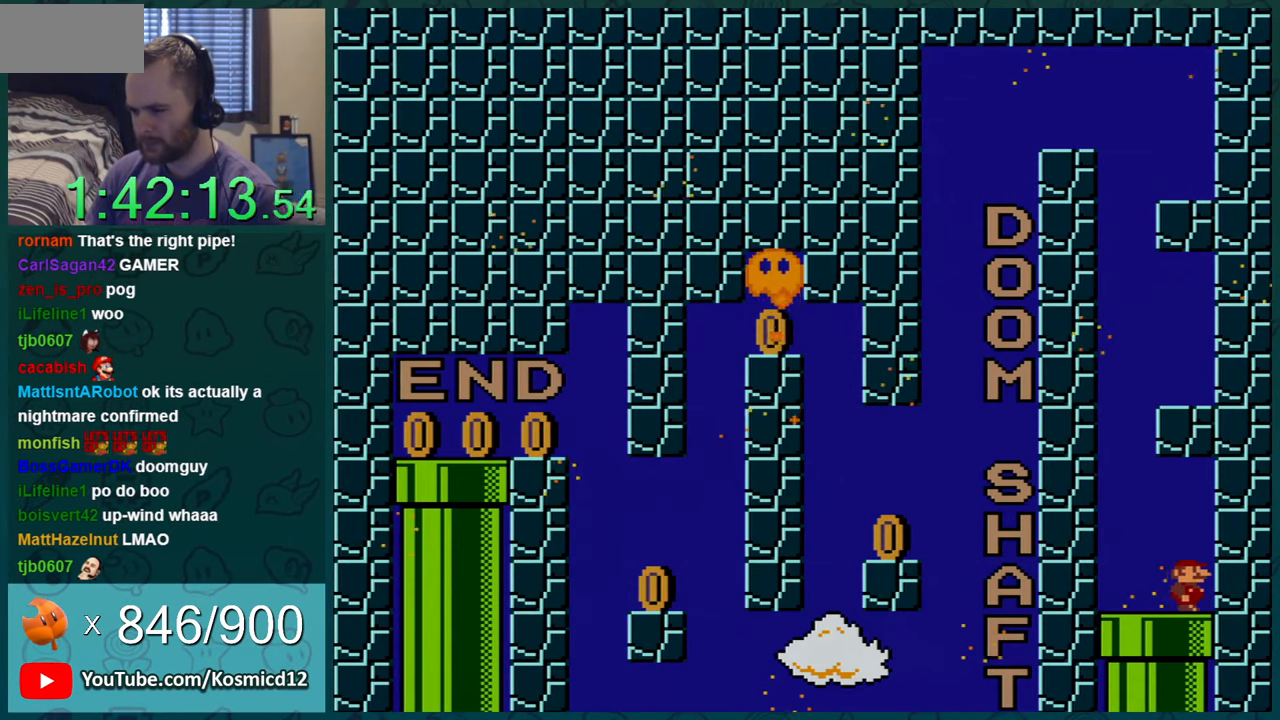
{"buttons": ["B", "Y"], "events": [[67, "B", "up"], [67, "DPAD_RIGHT", "up"], [184, "DPAD_LEFT", "down"], [317, "B", "down"], [317, "DPAD_LEFT", "up"]]}
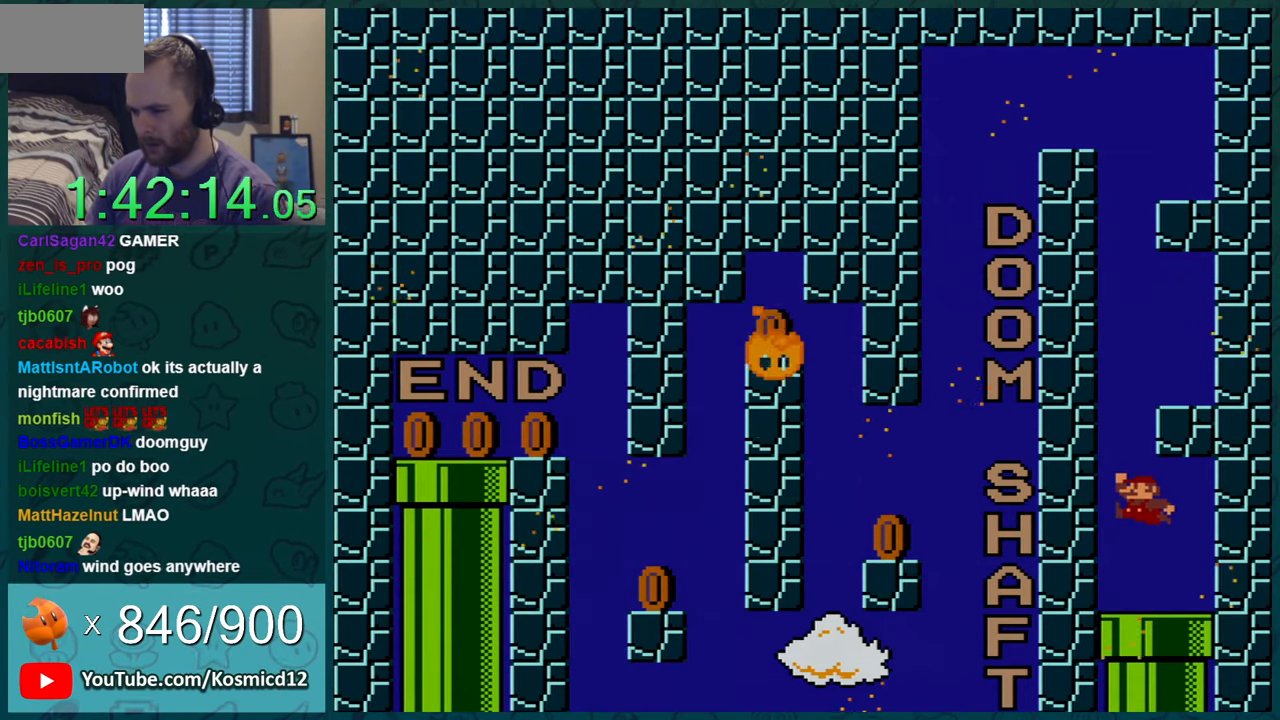
{"buttons": ["B", "Y", "DPAD_RIGHT"], "events": [[117, "DPAD_RIGHT", "down"], [250, "DPAD_RIGHT", "up"], [283, "B", "up"], [350, "DPAD_LEFT", "down"], [400, "B", "down"], [467, "DPAD_LEFT", "up"], [500, "DPAD_RIGHT", "down"]]}